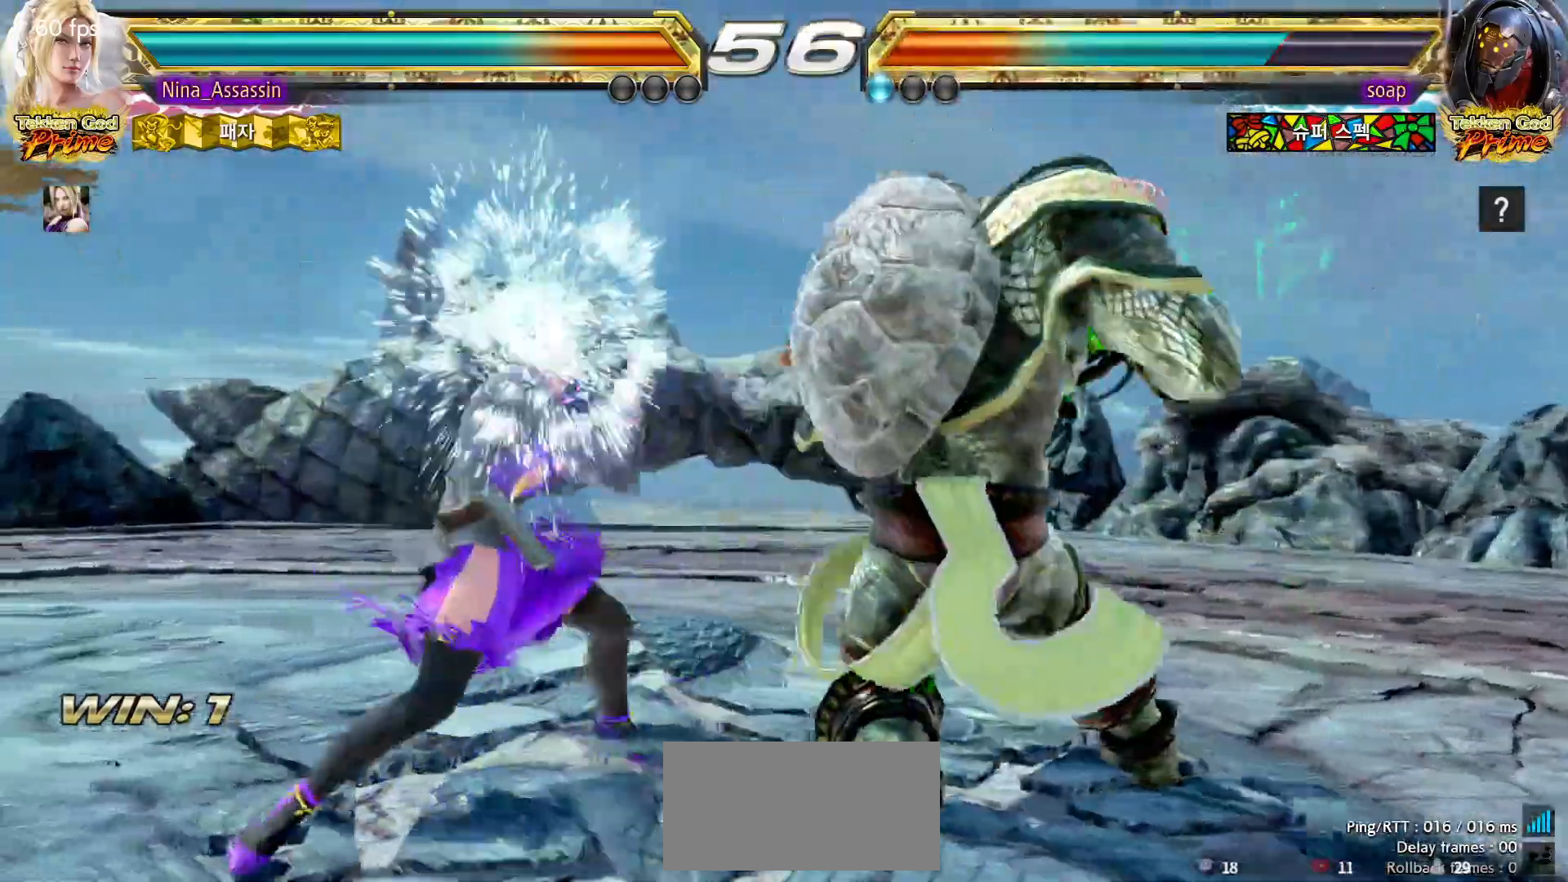
Gameplay with a controller (arcade stick); each line is a JSON object with the inputs held at the frame after it (dt_ms = milliseconds from this image to that frame). "events" lists button and stick changes between this image and that frame as [ms after this image, input, new state], when the widget could be followed in between. Not read: L3 R3.
{"dt_ms": 500, "buttons": [], "left_stick": "left", "events": [[167, "SQUARE", "down"], [217, "SQUARE", "up"], [283, "CIRCLE", "down"], [333, "CIRCLE", "up"], [367, "CIRCLE", "down"], [417, "CIRCLE", "up"], [450, "CIRCLE", "down"], [500, "CIRCLE", "up"]]}
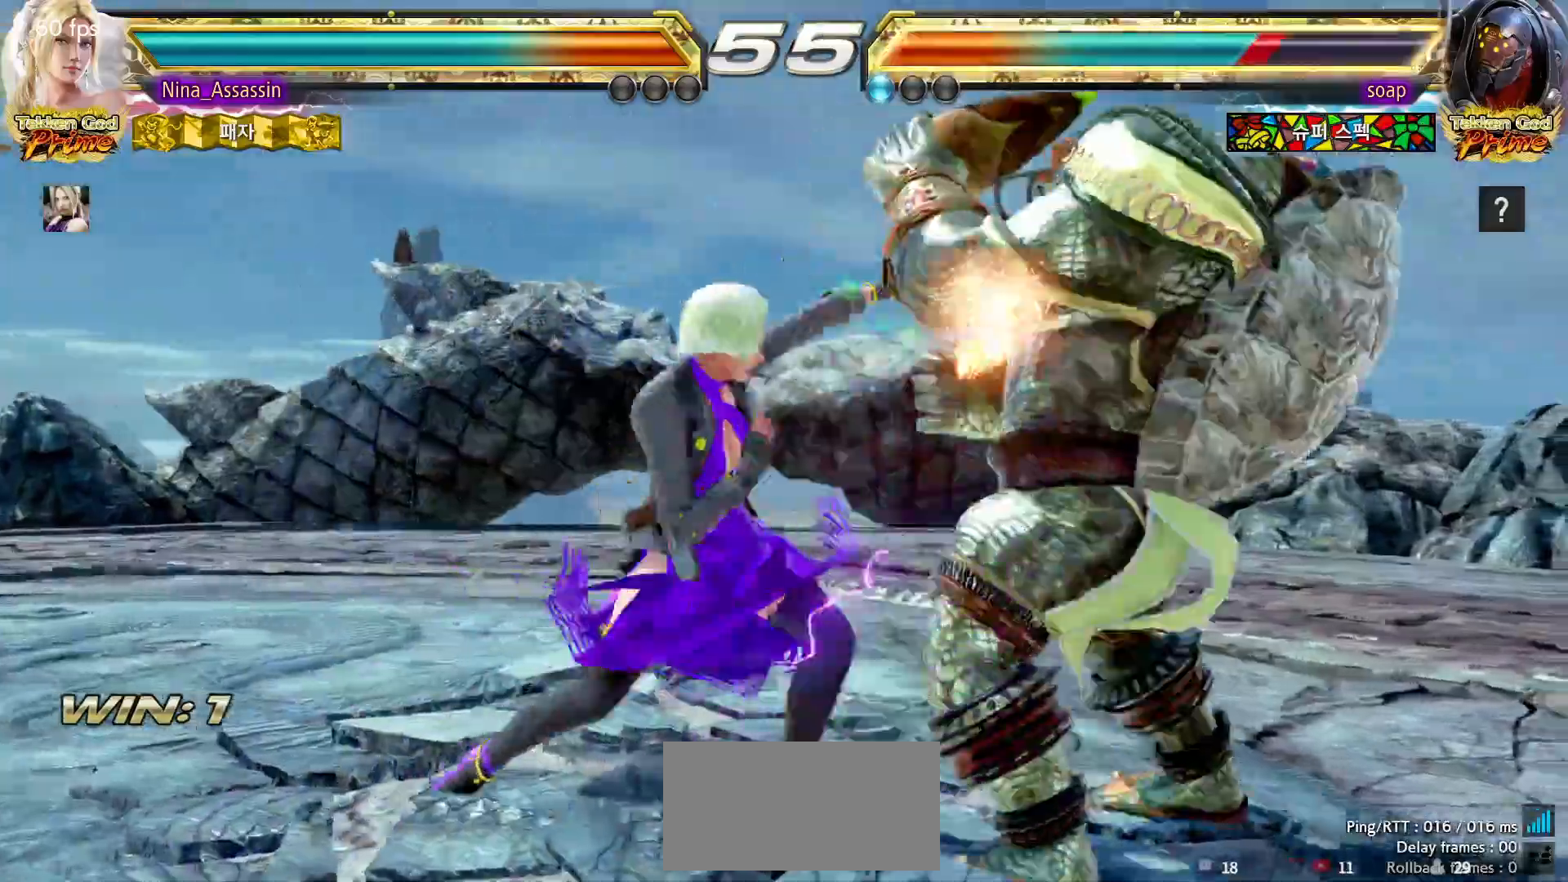
{"dt_ms": 500, "buttons": [], "left_stick": "center", "events": [[17, "CIRCLE", "down"], [83, "CIRCLE", "up"], [167, "TRIANGLE", "down"], [217, "TRIANGLE", "up"], [300, "TRIANGLE", "down"], [367, "TRIANGLE", "up"], [483, "left_stick", "center"]]}
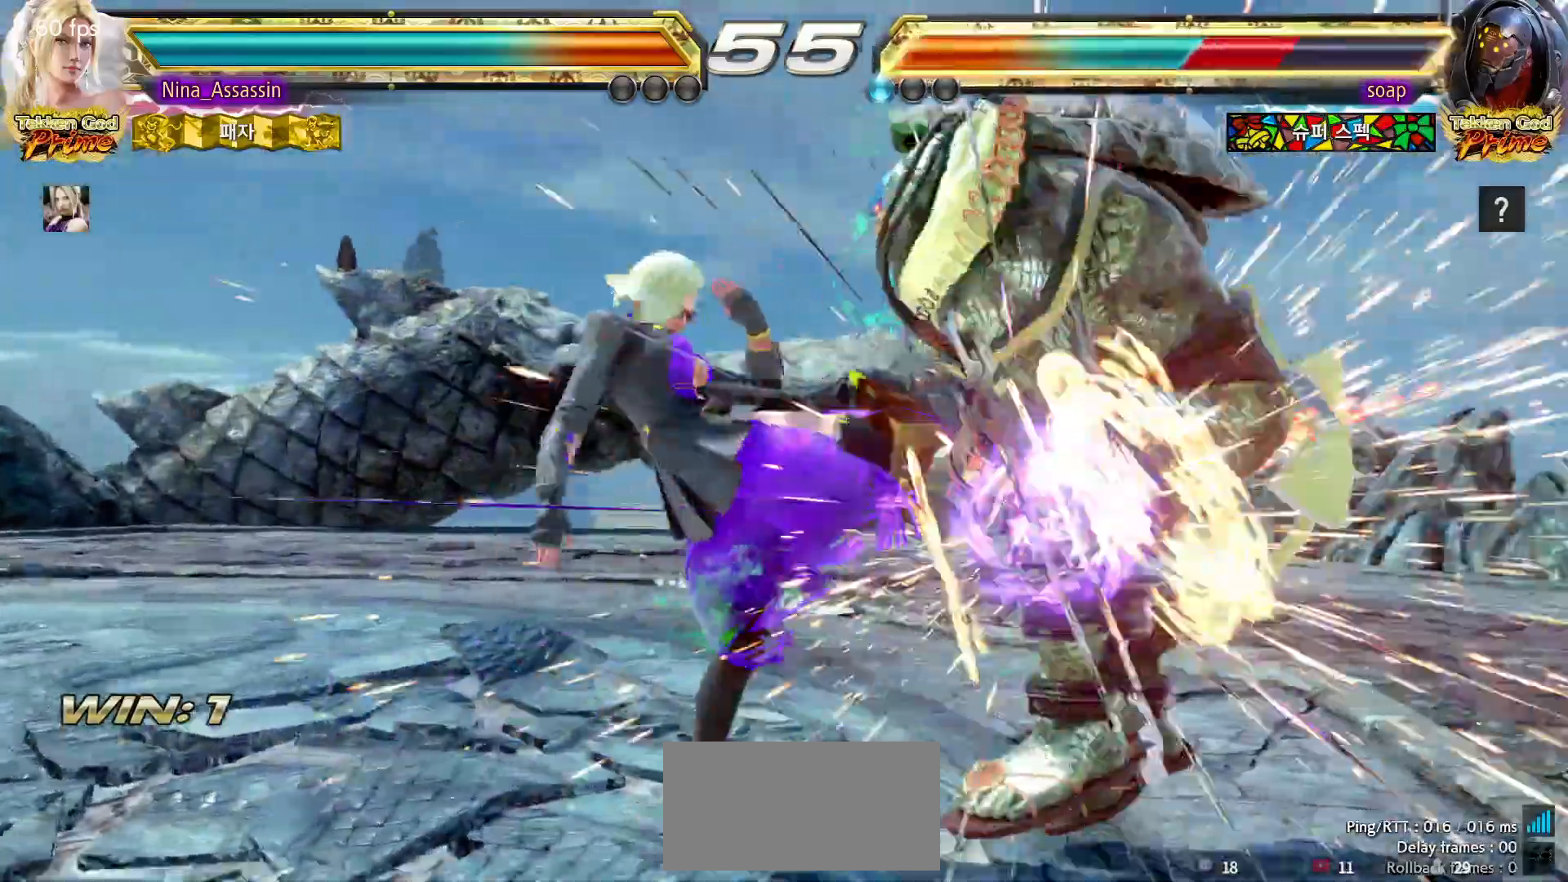
{"dt_ms": 500, "buttons": [], "left_stick": "up-right", "events": [[267, "left_stick", "up-right"], [333, "SQUARE", "down"], [367, "SQUARE", "up"], [433, "SQUARE", "down"], [483, "SQUARE", "up"]]}
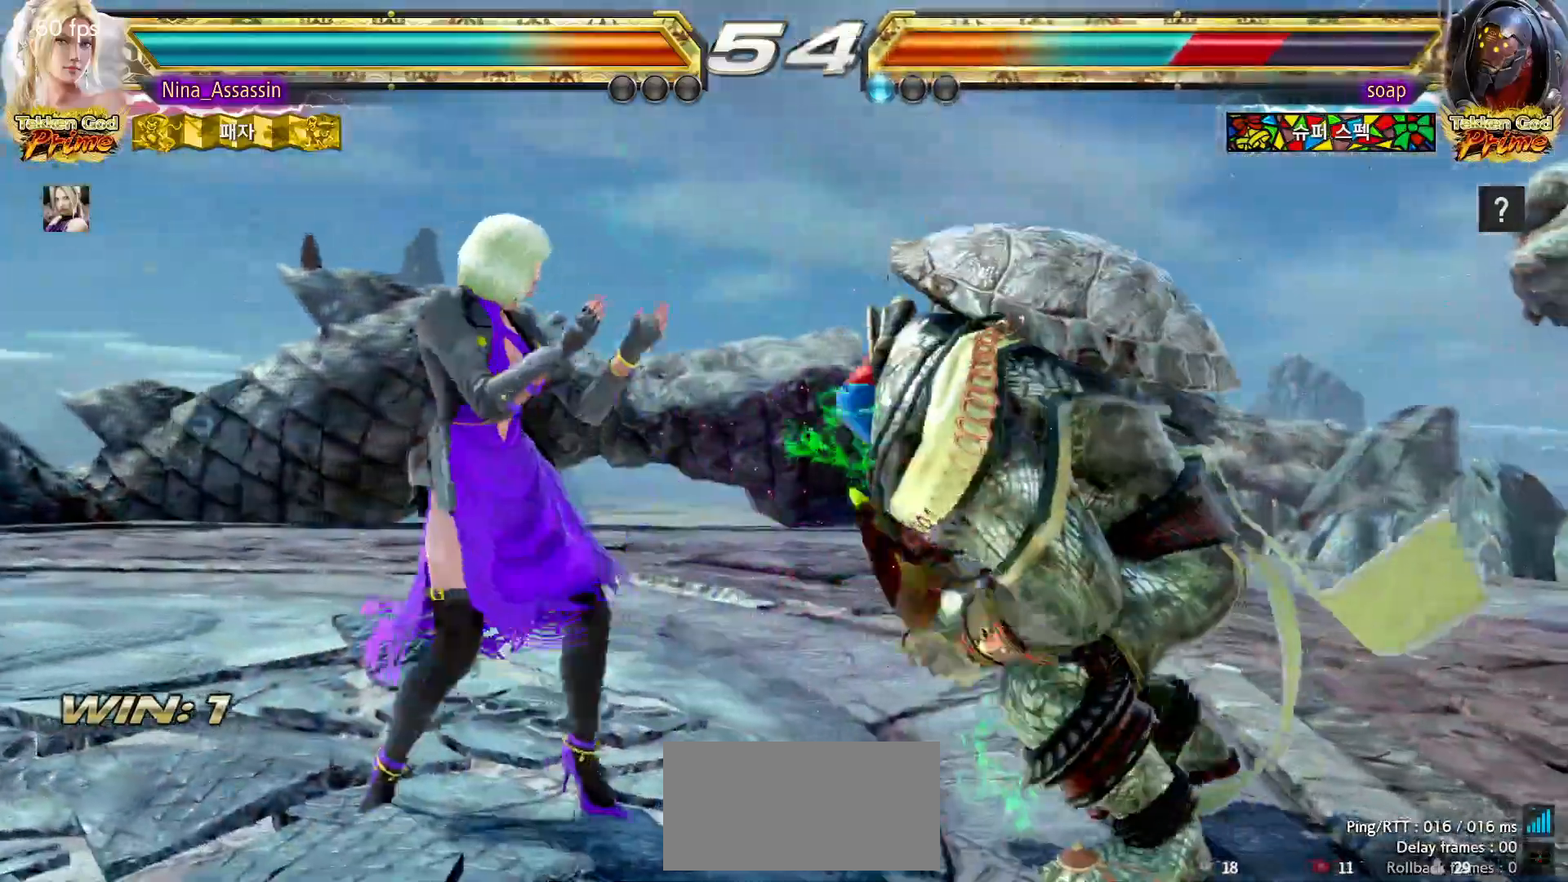
{"dt_ms": 500, "buttons": ["TRIANGLE"], "left_stick": "center", "events": [[67, "TRIANGLE", "down"], [100, "left_stick", "center"]]}
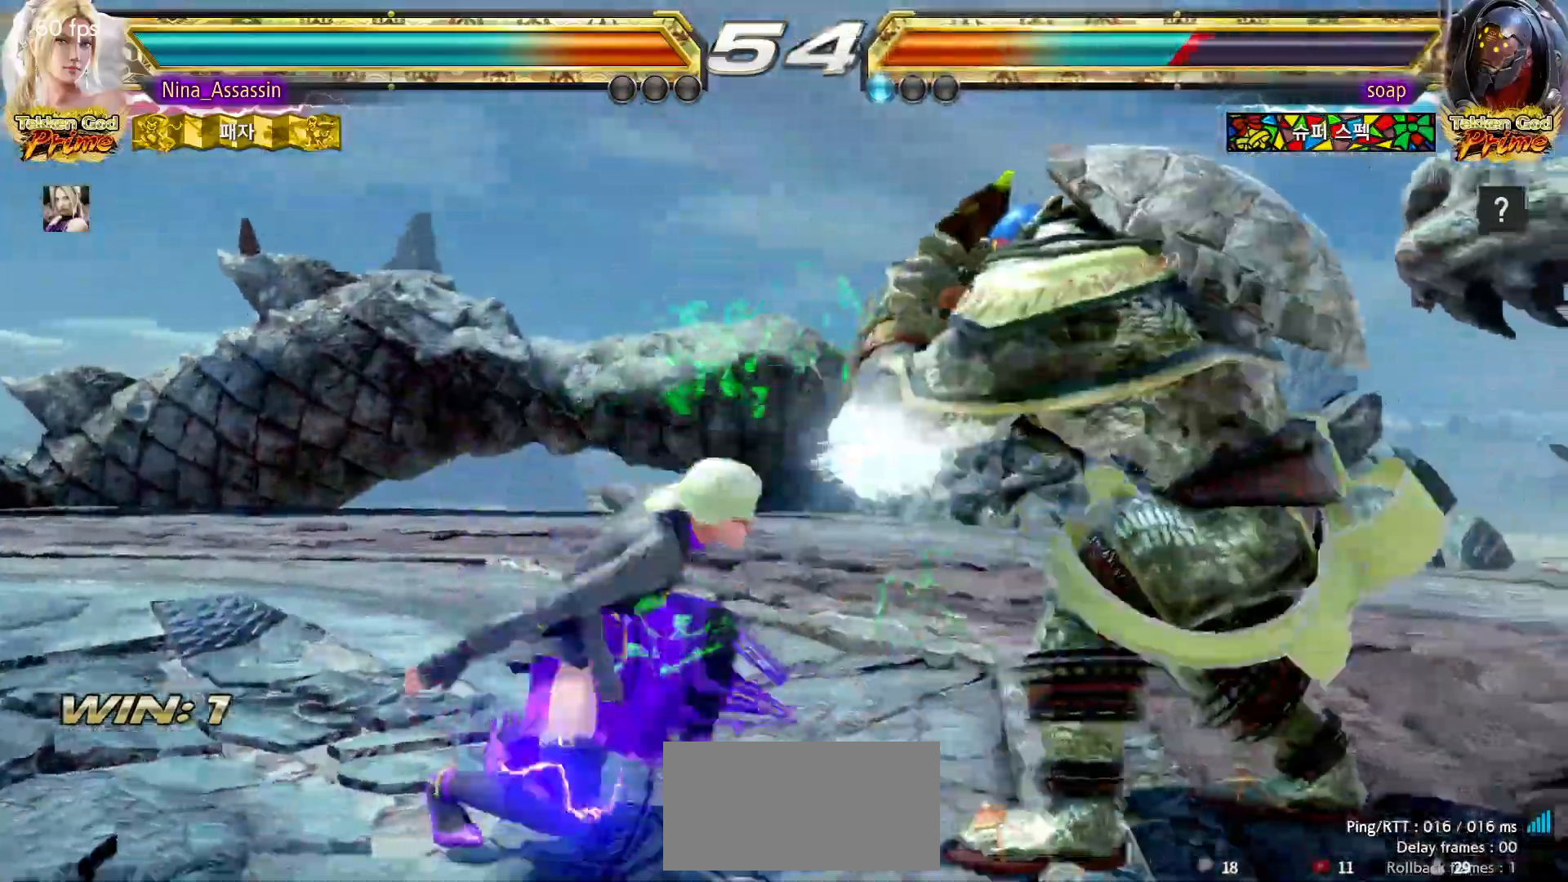
{"dt_ms": 500, "buttons": [], "left_stick": "left"}
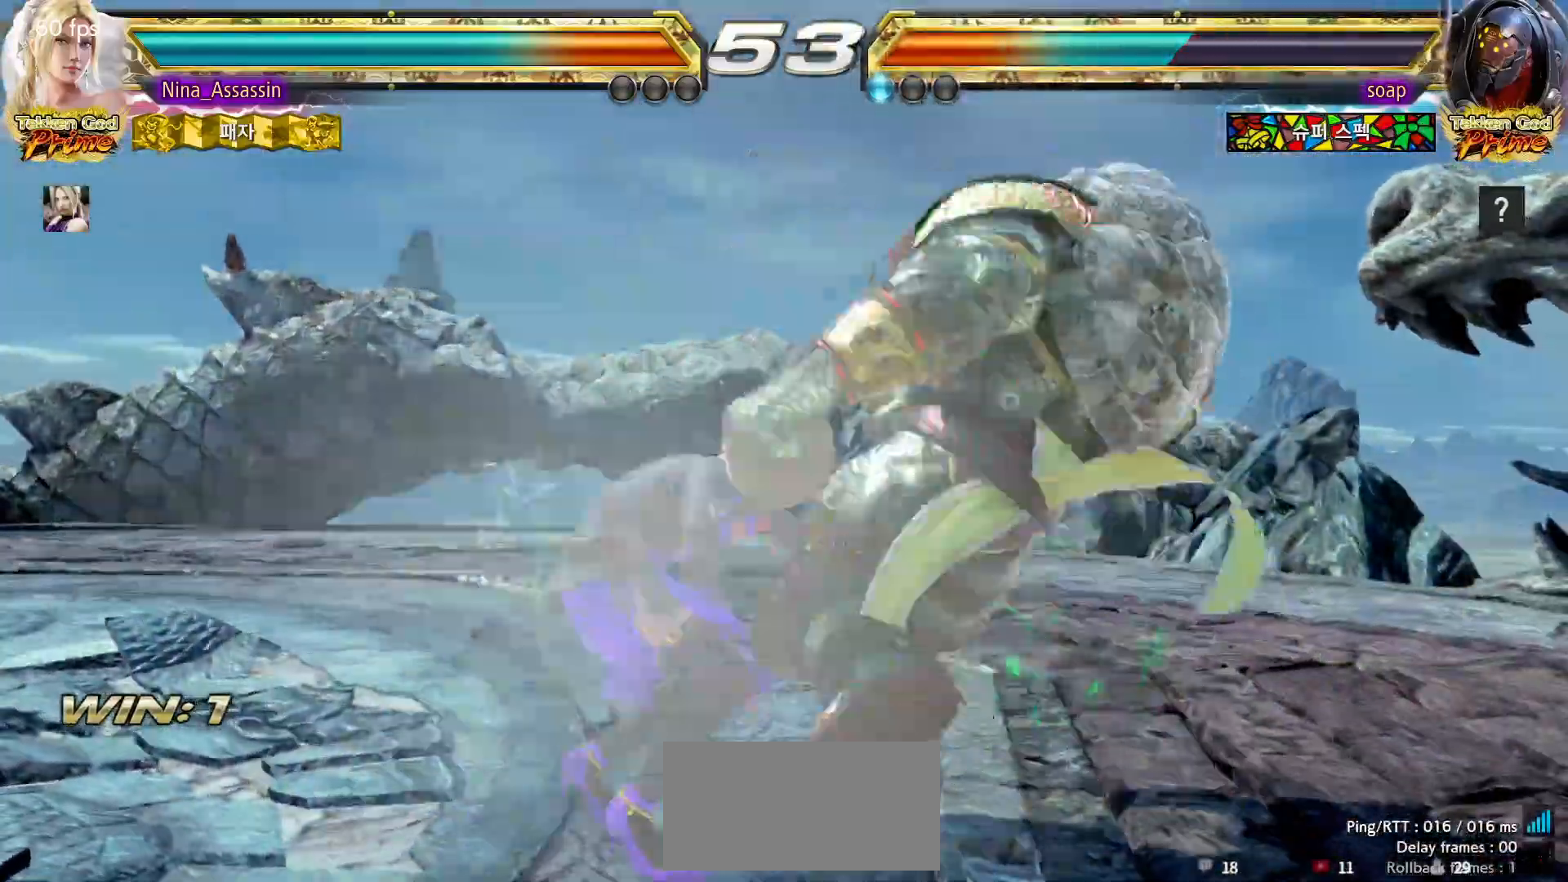
{"dt_ms": 500, "buttons": [], "left_stick": "left", "events": []}
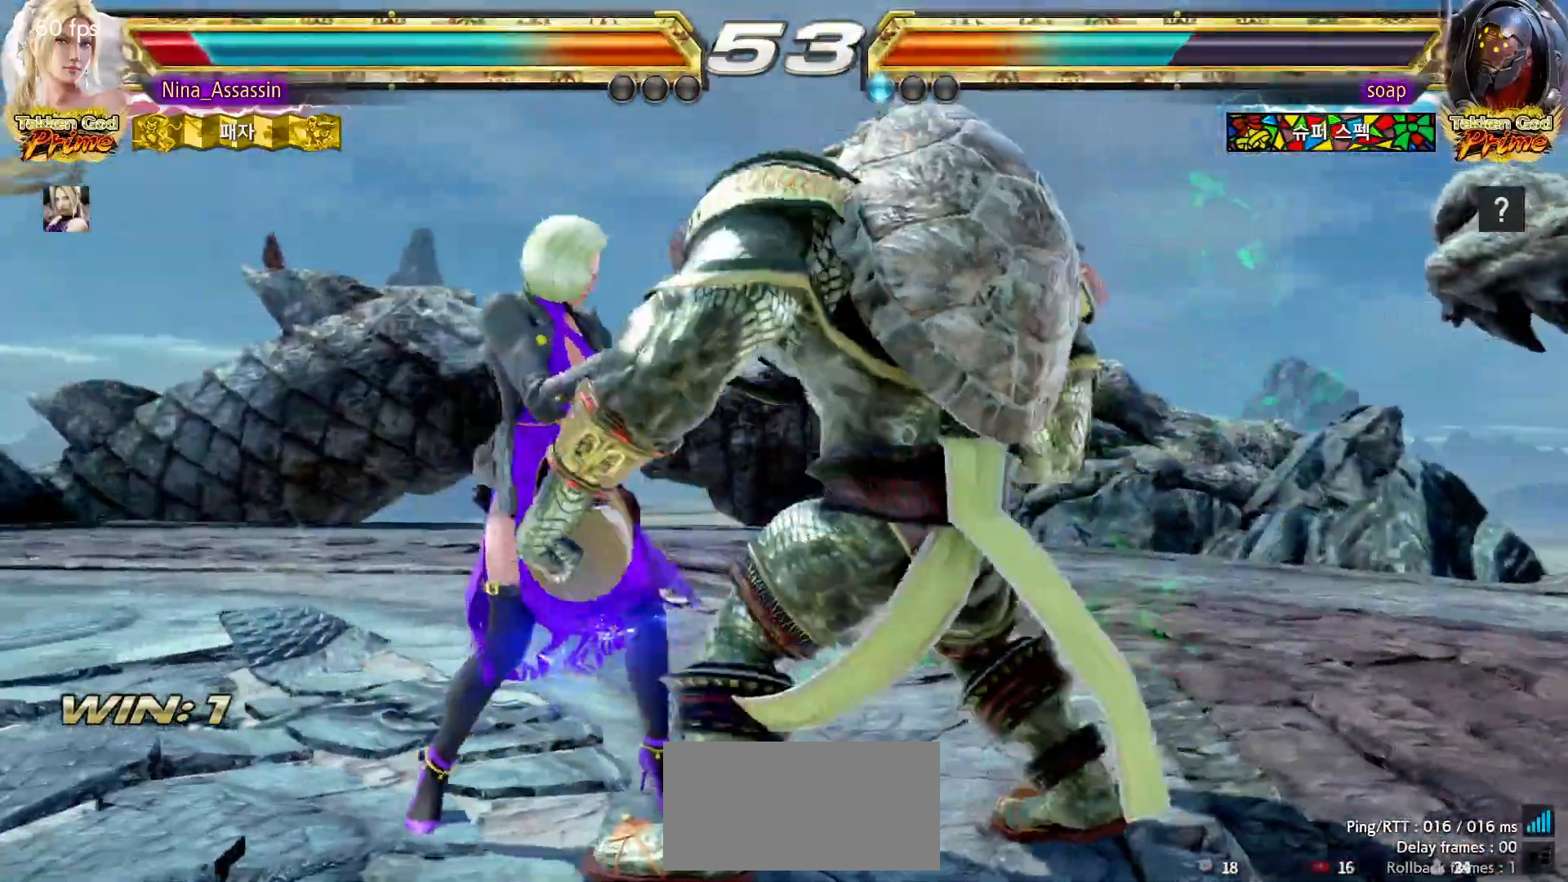
{"dt_ms": 500, "buttons": [], "left_stick": "down-left", "events": [[500, "left_stick", "down-left"]]}
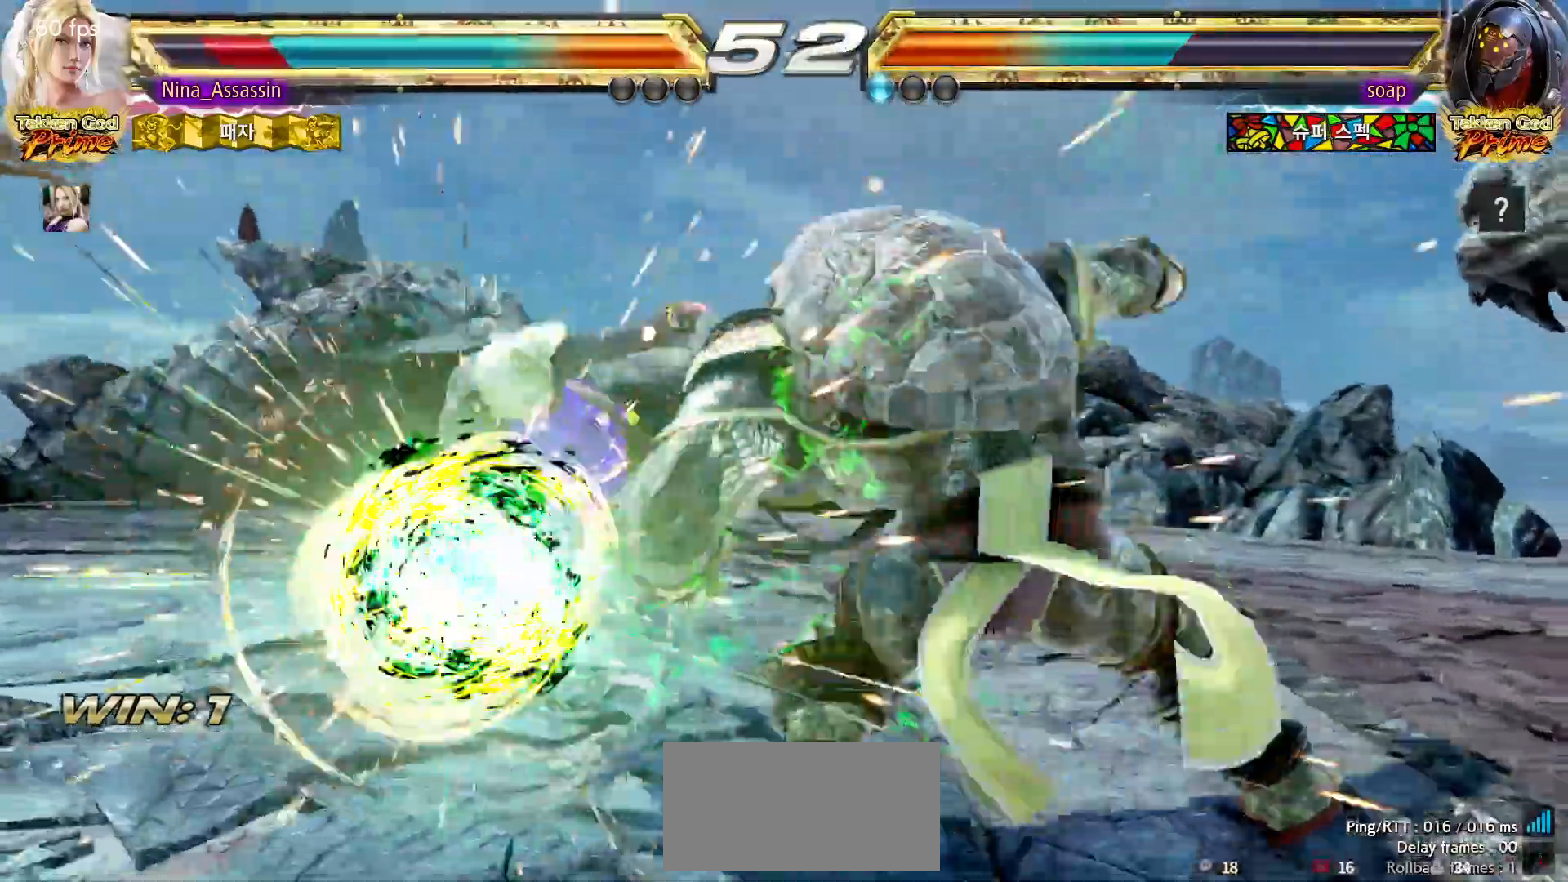
{"dt_ms": 1000, "buttons": [], "left_stick": "center"}
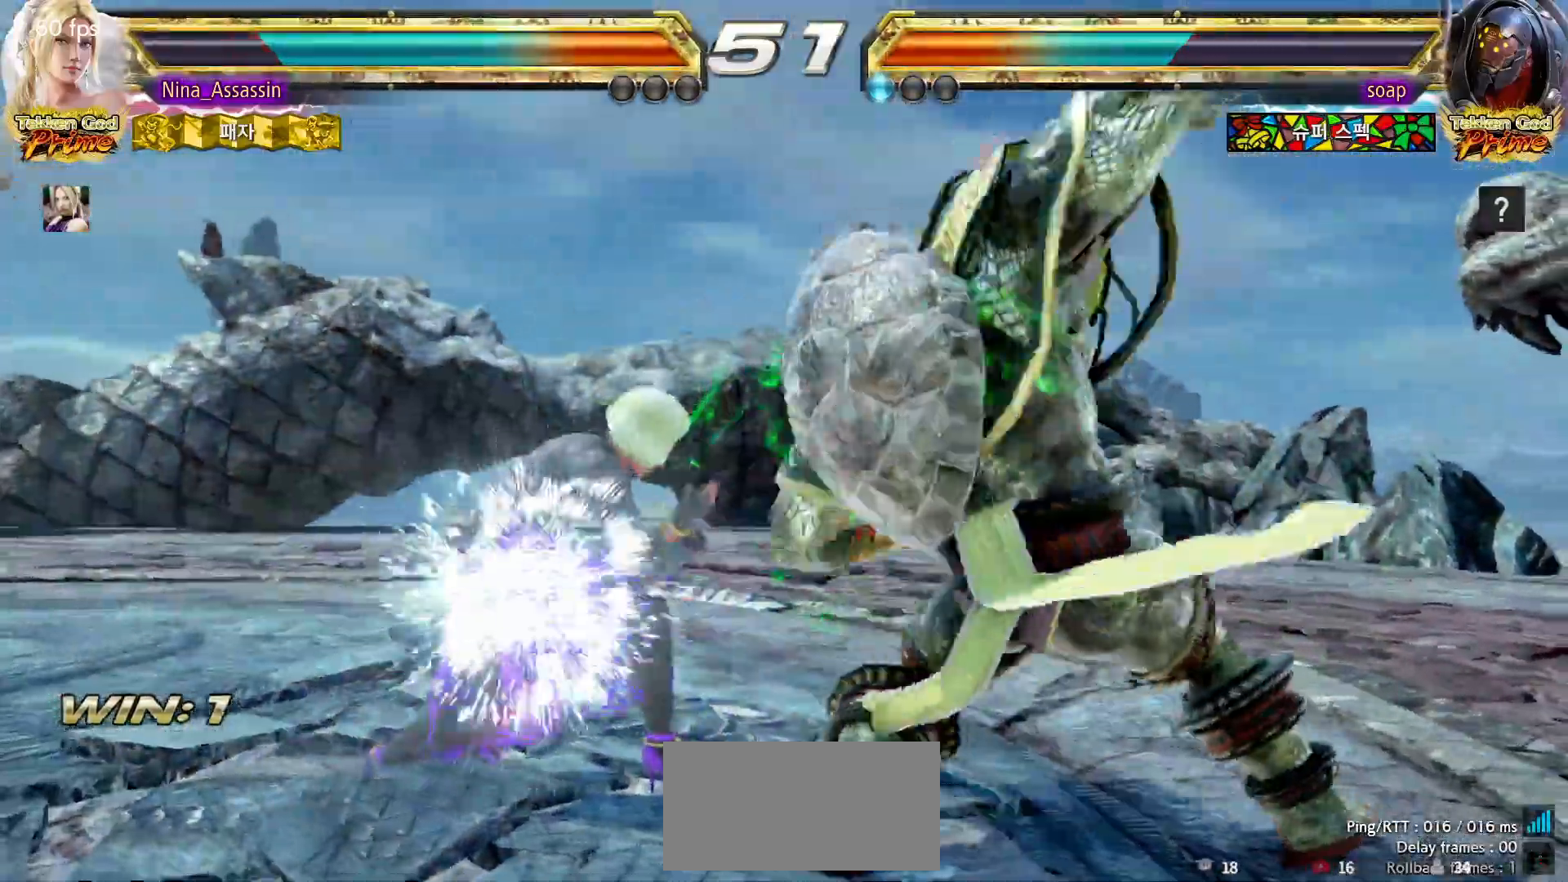
{"dt_ms": 500, "buttons": ["TRIANGLE"], "left_stick": "center"}
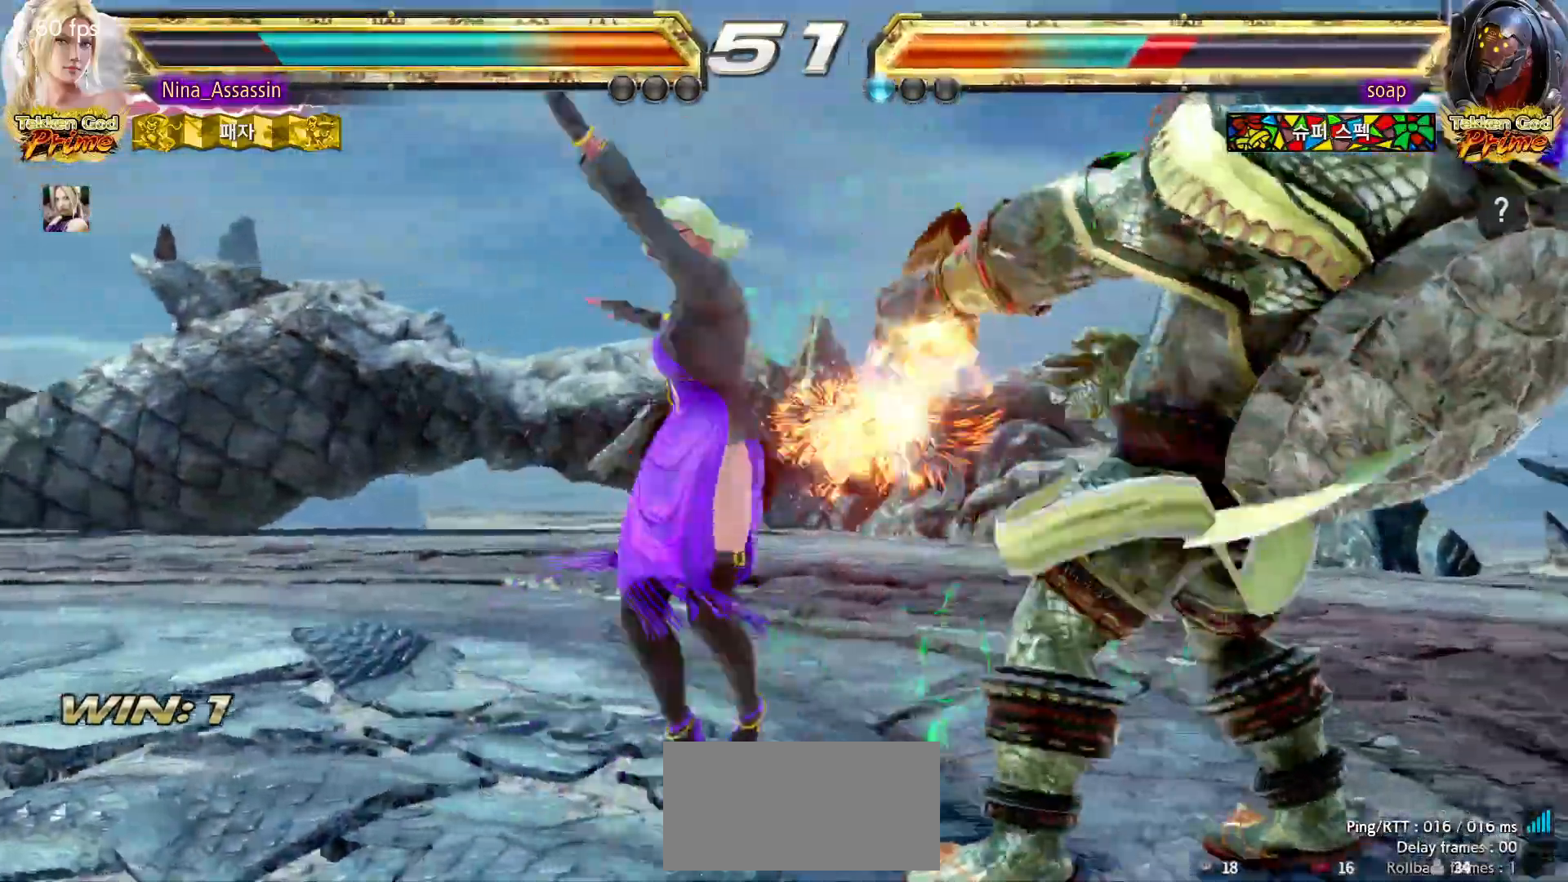
{"dt_ms": 500, "buttons": ["TRIANGLE"], "left_stick": "left", "events": [[350, "left_stick", "left"]]}
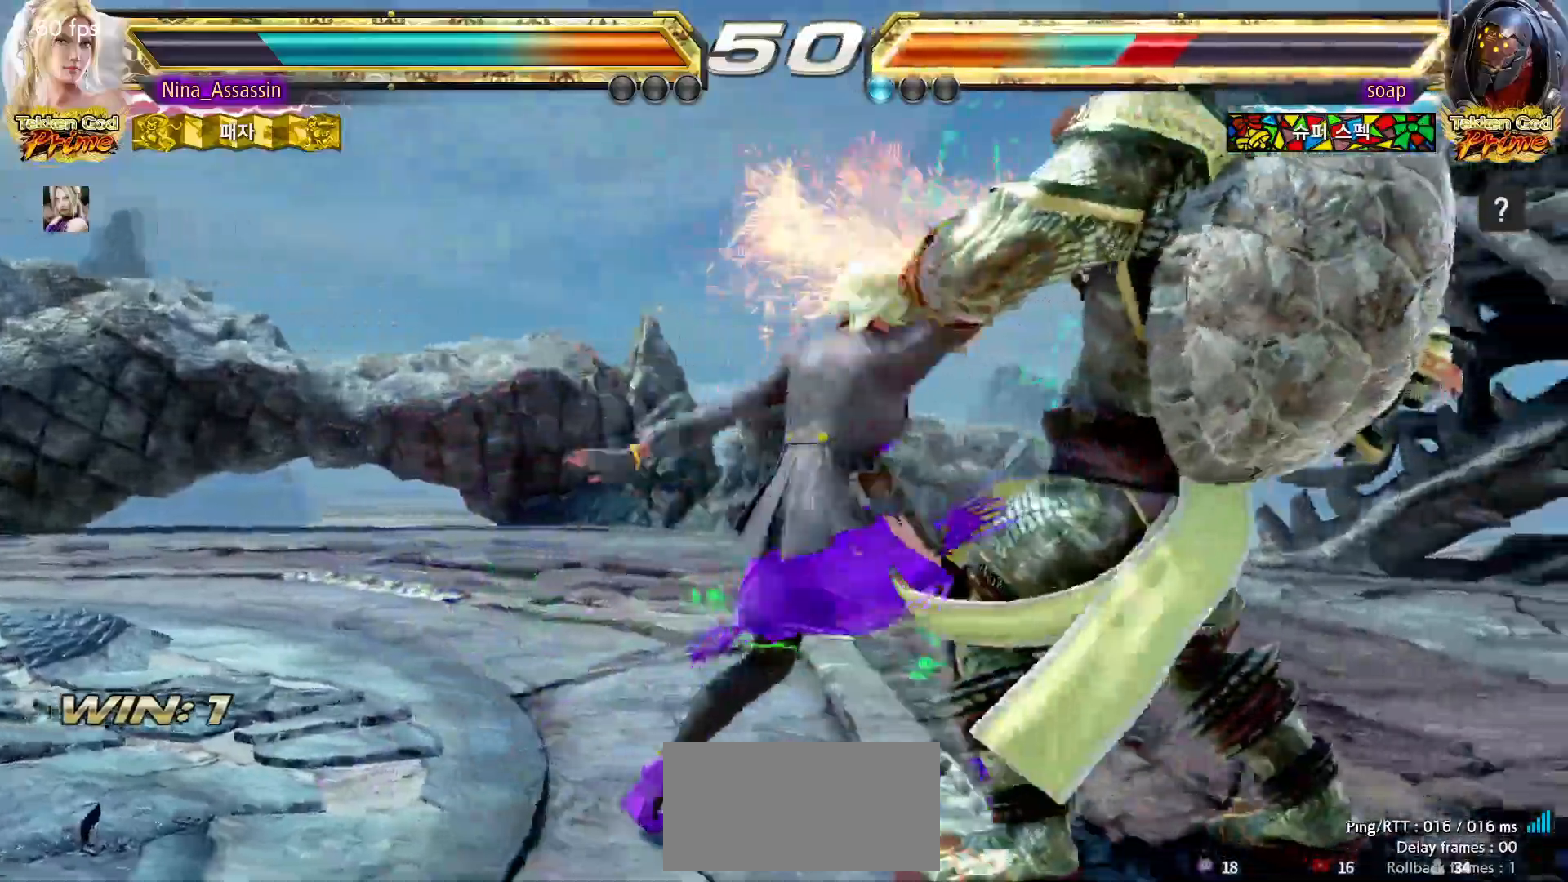
{"dt_ms": 500, "buttons": ["TRIANGLE"], "left_stick": "center", "events": [[50, "left_stick", "center"], [433, "left_stick", "right"], [500, "left_stick", "center"]]}
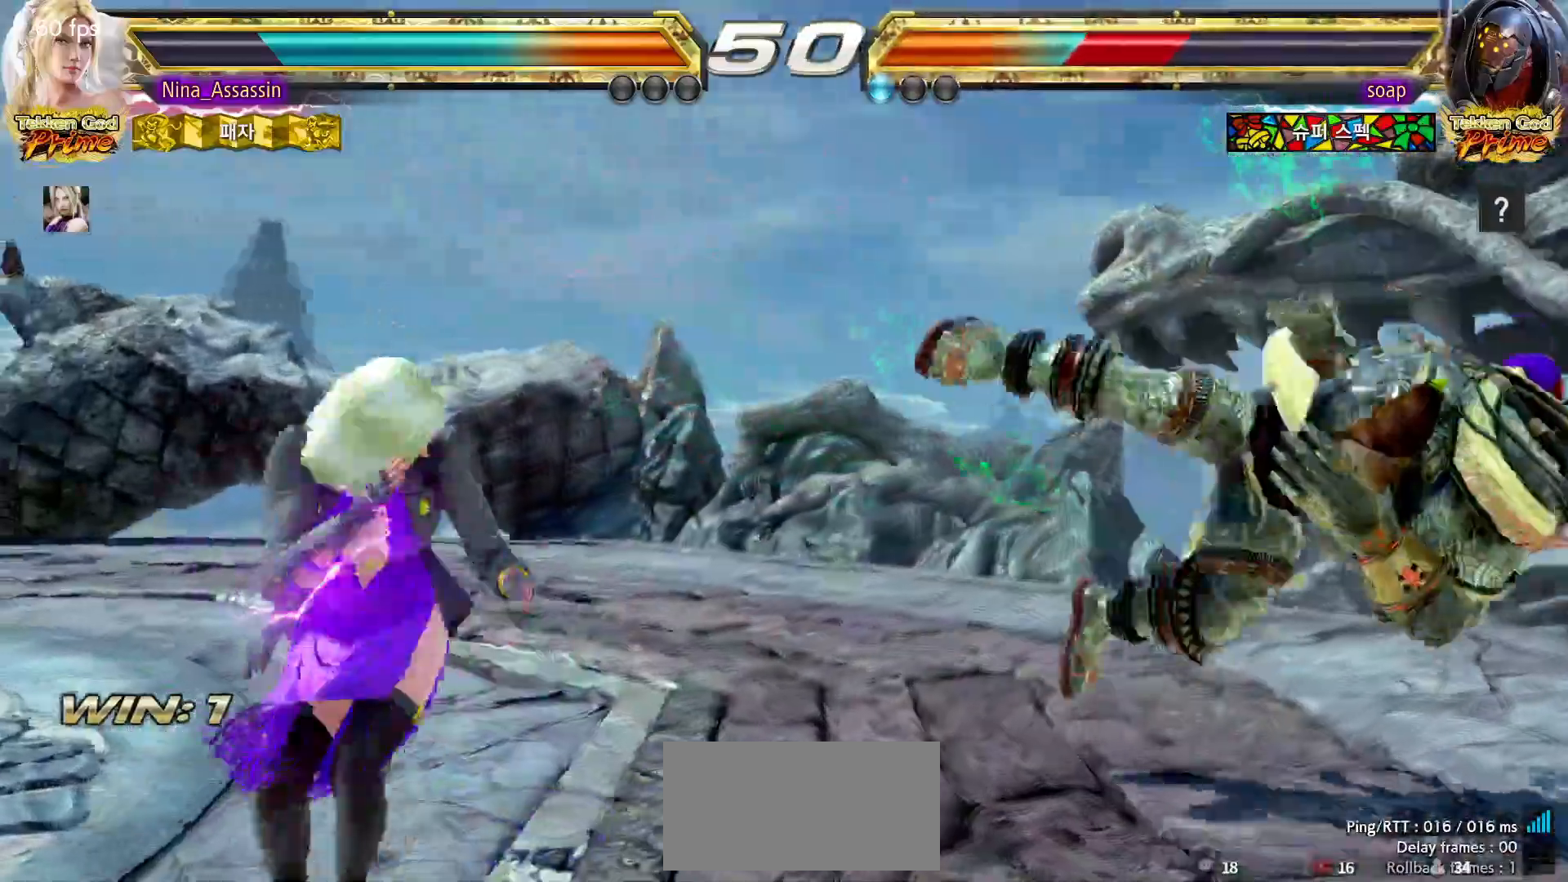
{"dt_ms": 1000, "buttons": [], "left_stick": "center"}
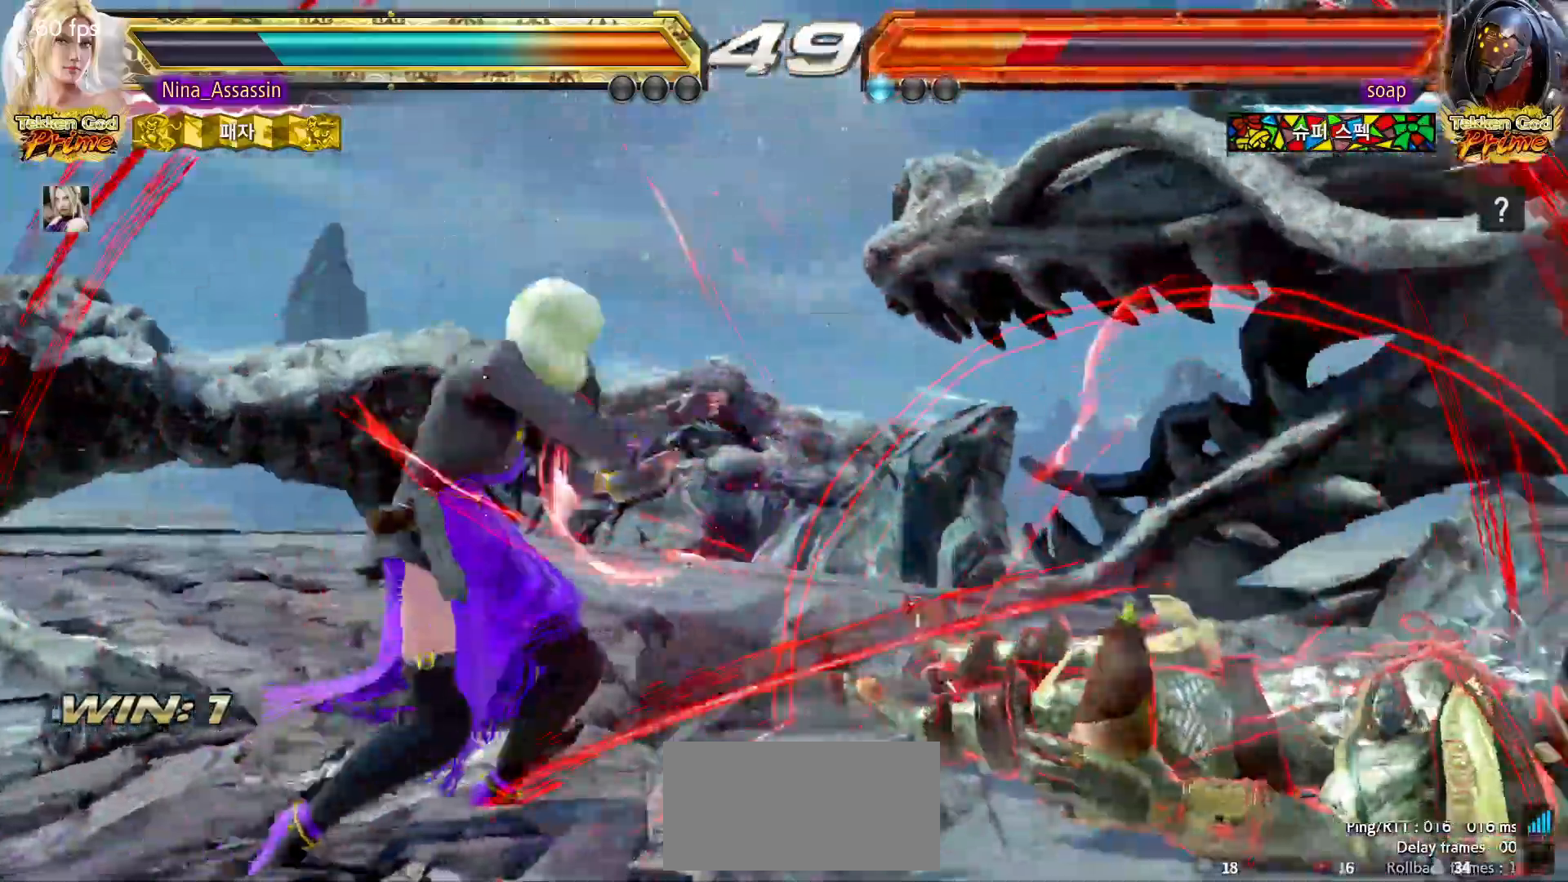
{"dt_ms": 500, "buttons": ["TRIANGLE"], "left_stick": "center", "events": [[100, "CIRCLE", "down"], [100, "SQUARE", "down"], [167, "CIRCLE", "up"], [167, "SQUARE", "up"], [267, "TRIANGLE", "down"], [333, "TRIANGLE", "up"], [400, "TRIANGLE", "down"], [450, "TRIANGLE", "up"], [500, "TRIANGLE", "down"]]}
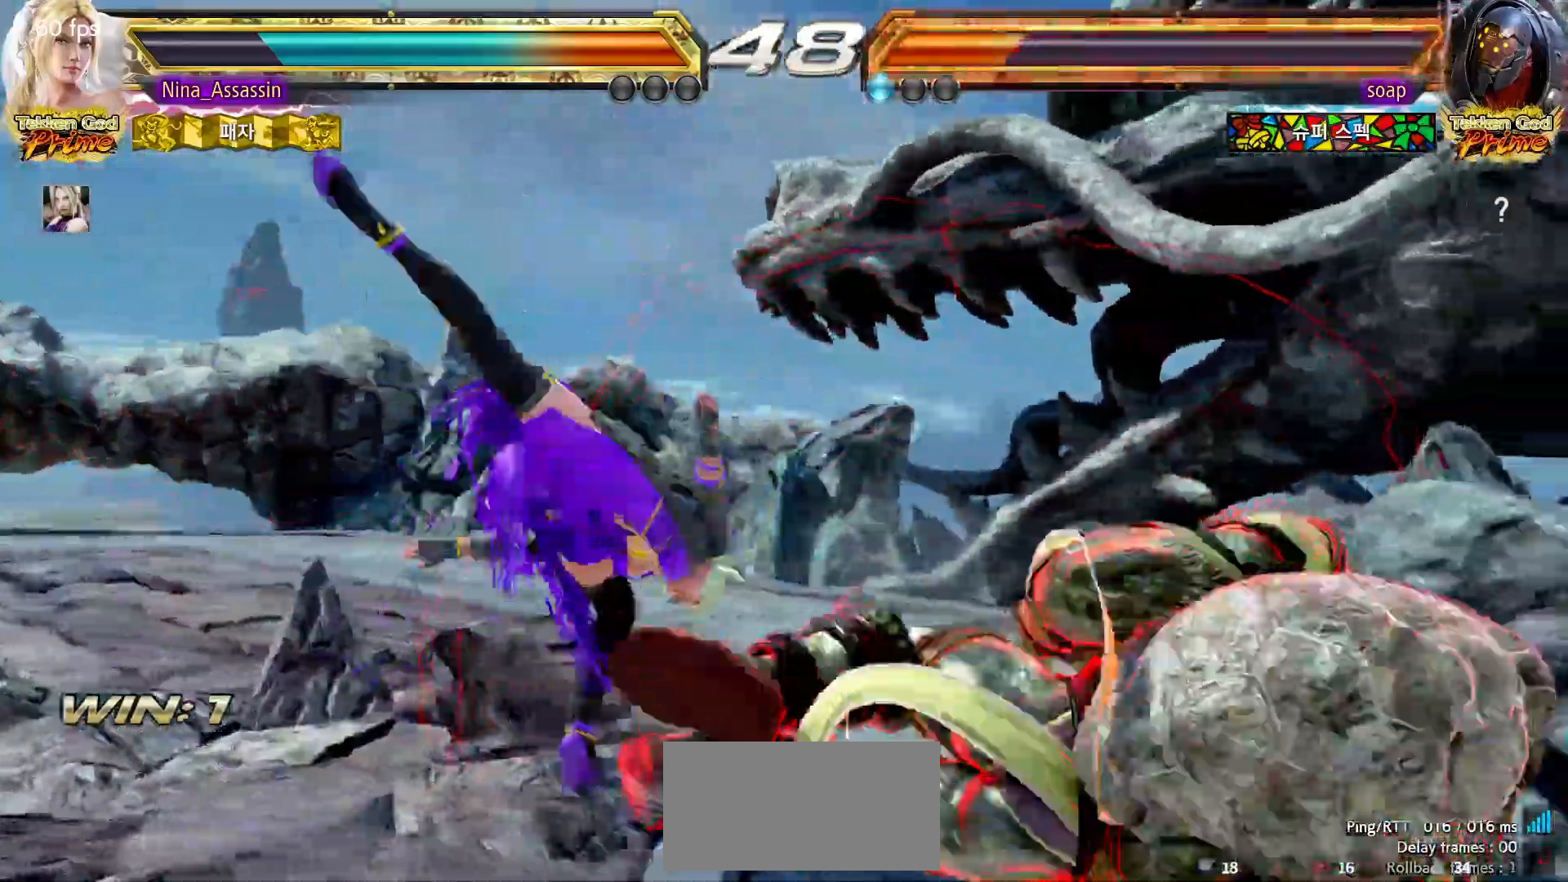
{"dt_ms": 500, "buttons": [], "left_stick": "left", "events": [[83, "TRIANGLE", "up"], [200, "left_stick", "left"]]}